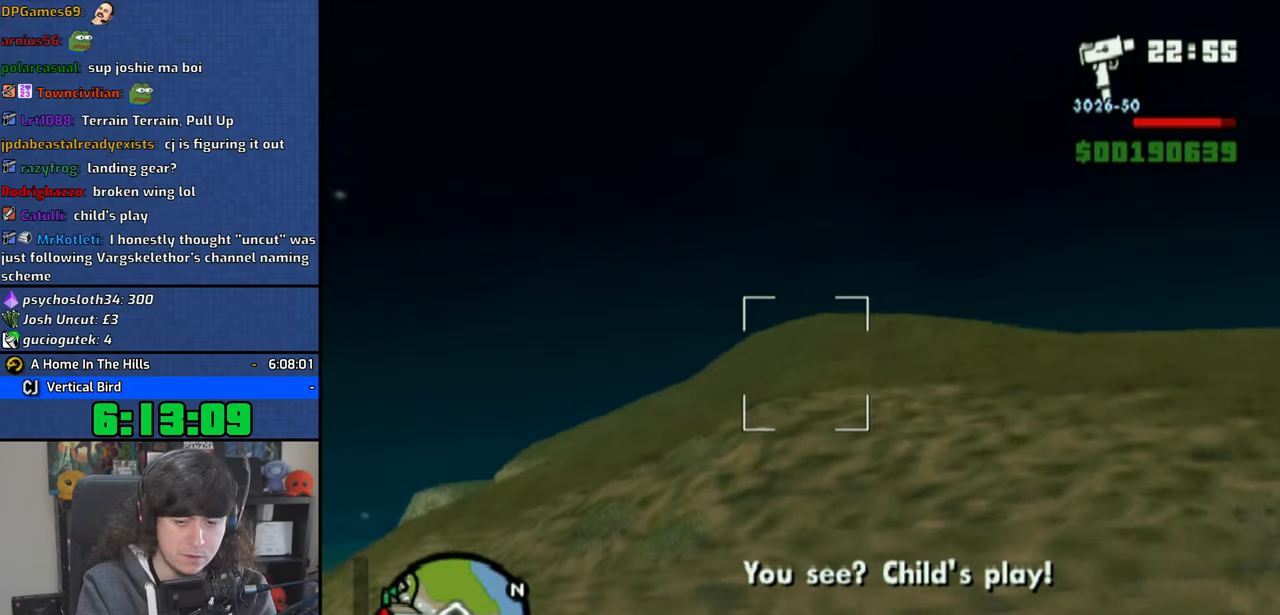
Gameplay with a controller (PlayStation layout); each line is a JSON object with the inputs held at the frame after it. "events" lists button and stick changes between this image and that frame as [ms after this image, input, new state], when the widget could be followed in between.
{"buttons": ["CROSS"], "left_stick": "down", "right_stick": "center", "events": [[166, "left_stick", "down-left"], [333, "left_stick", "down"]]}
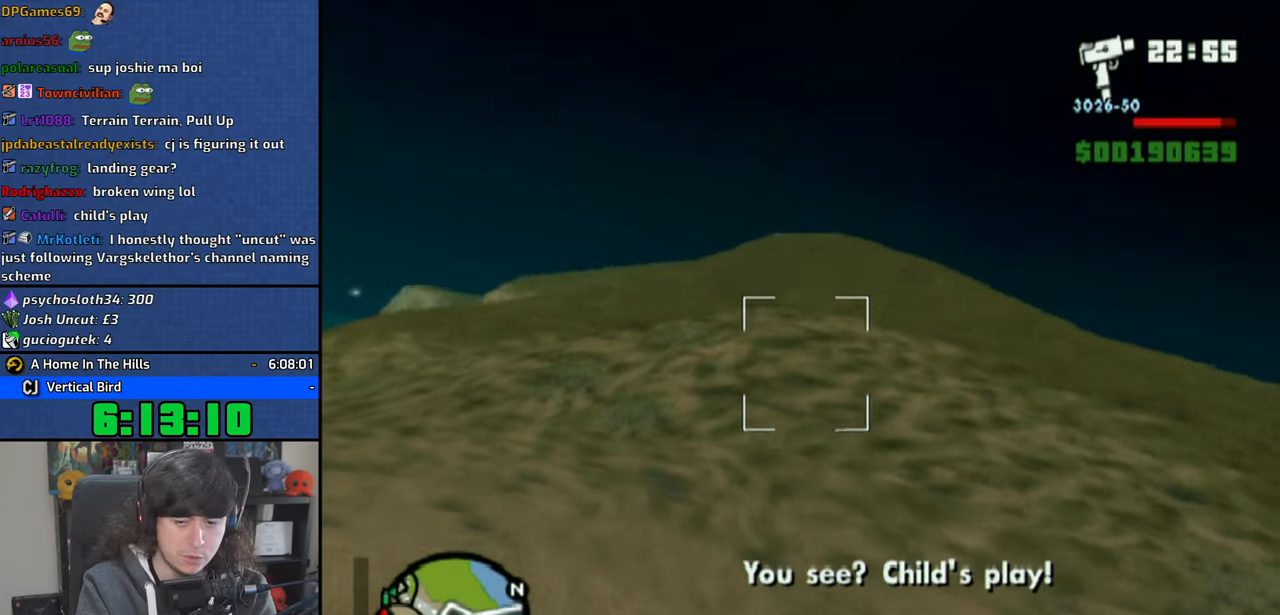
{"buttons": ["CROSS"], "left_stick": "center", "right_stick": "center", "events": [[33, "left_stick", "center"]]}
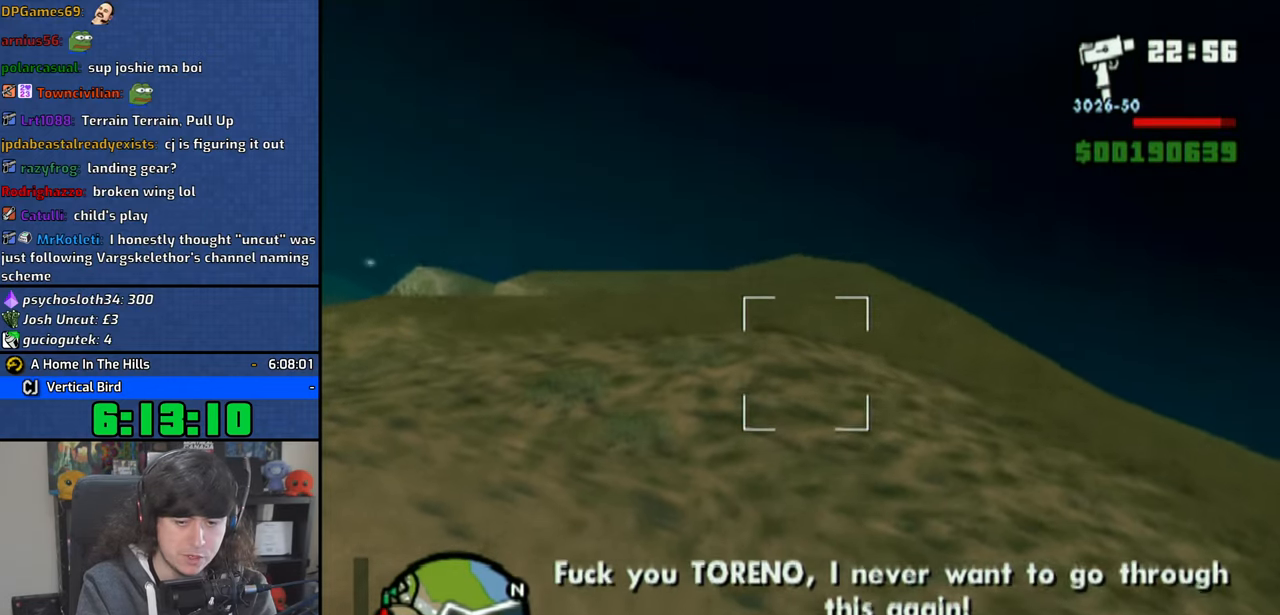
{"buttons": ["CROSS"], "left_stick": "center", "right_stick": "center", "events": [[200, "SELECT", "down"], [366, "SELECT", "up"]]}
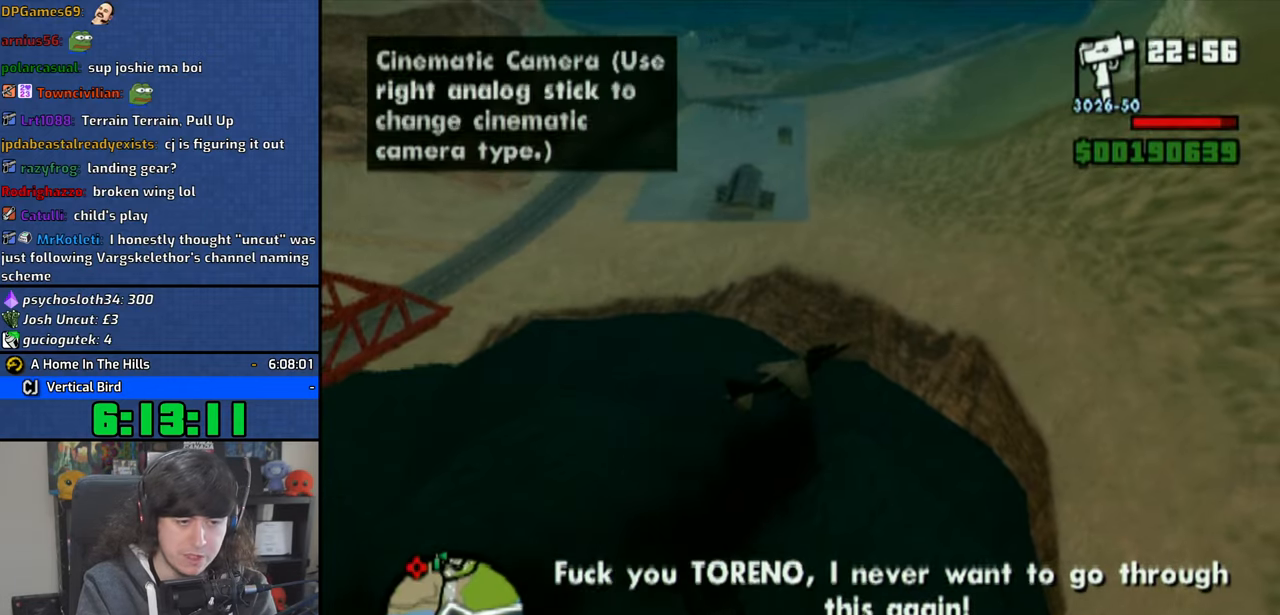
{"buttons": ["CROSS"], "left_stick": "center", "right_stick": "center", "events": [[150, "SELECT", "down"], [283, "SELECT", "up"]]}
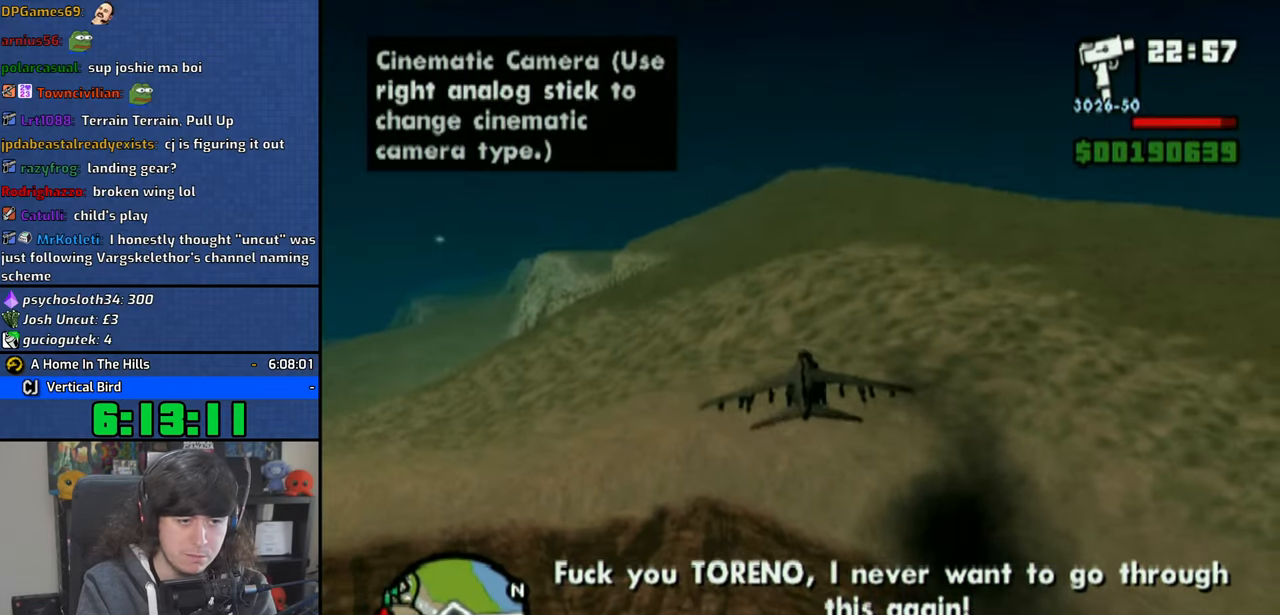
{"buttons": ["CROSS"], "left_stick": "down-left", "right_stick": "center", "events": [[66, "left_stick", "left"], [166, "left_stick", "down-left"]]}
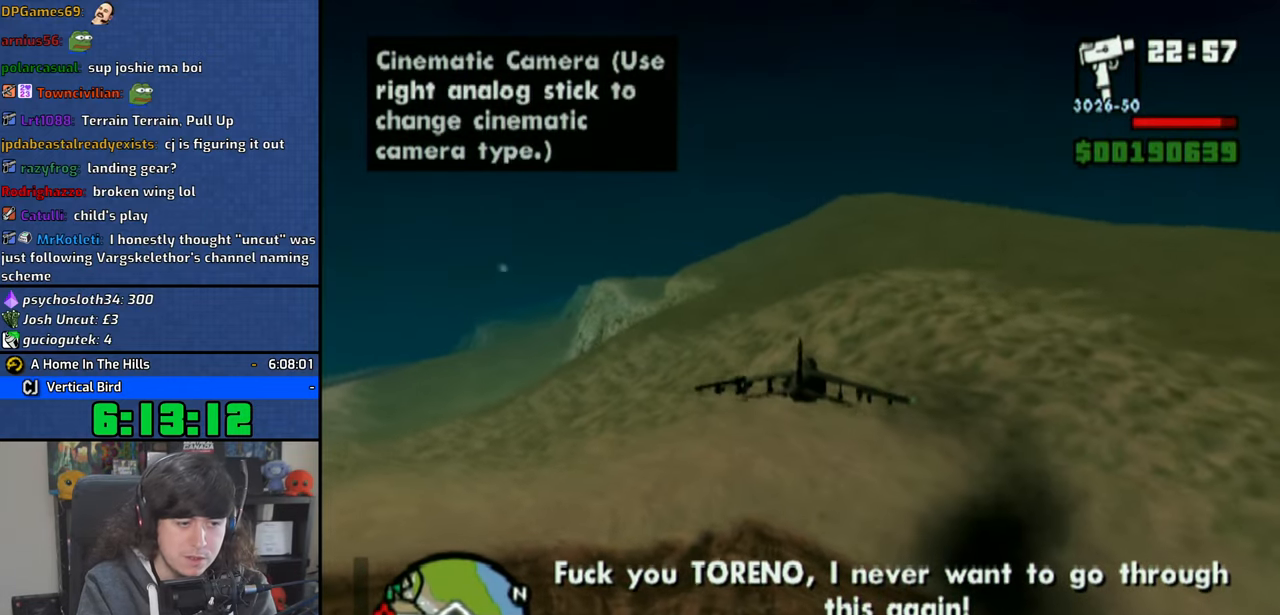
{"buttons": ["CROSS"], "left_stick": "center", "right_stick": "center", "events": [[266, "left_stick", "center"]]}
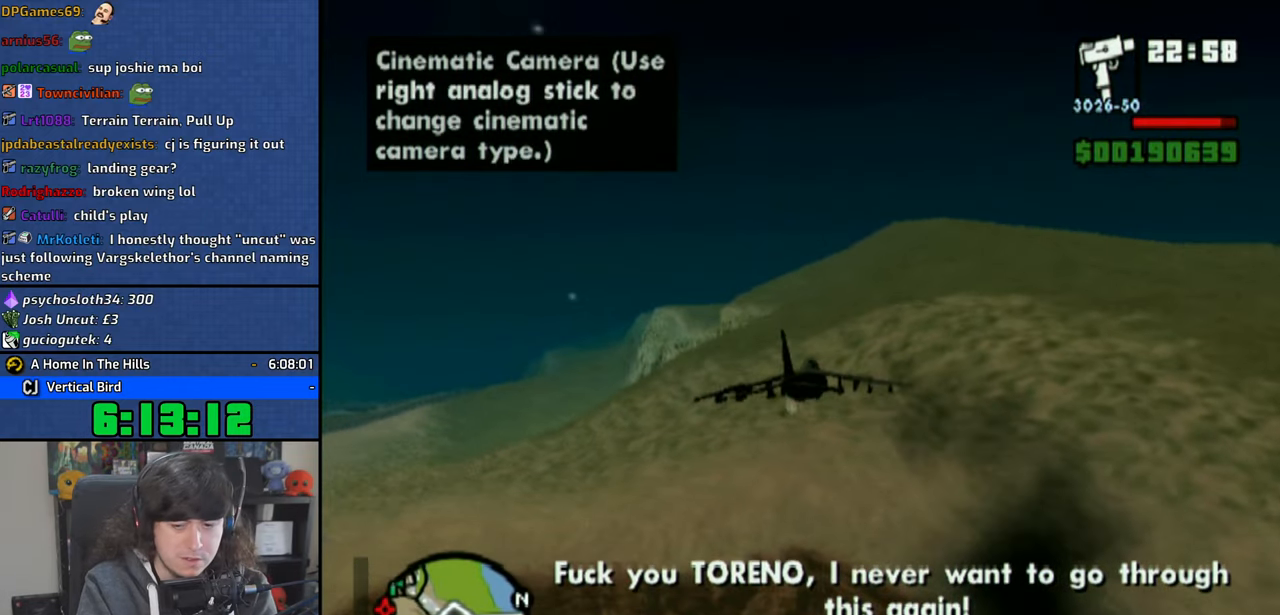
{"buttons": ["CROSS"], "left_stick": "down", "right_stick": "up-left", "events": [[133, "left_stick", "down"], [233, "right_stick", "up-left"]]}
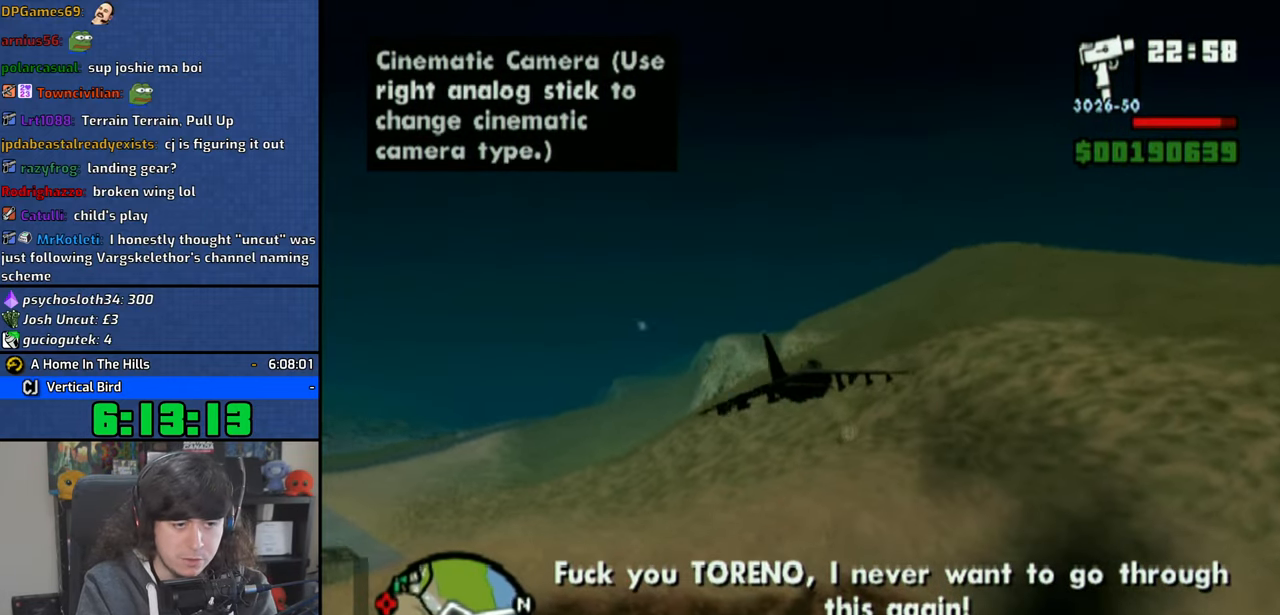
{"buttons": ["CROSS"], "left_stick": "center", "right_stick": "up-left", "events": [[150, "left_stick", "center"], [283, "left_stick", "down"], [400, "left_stick", "center"]]}
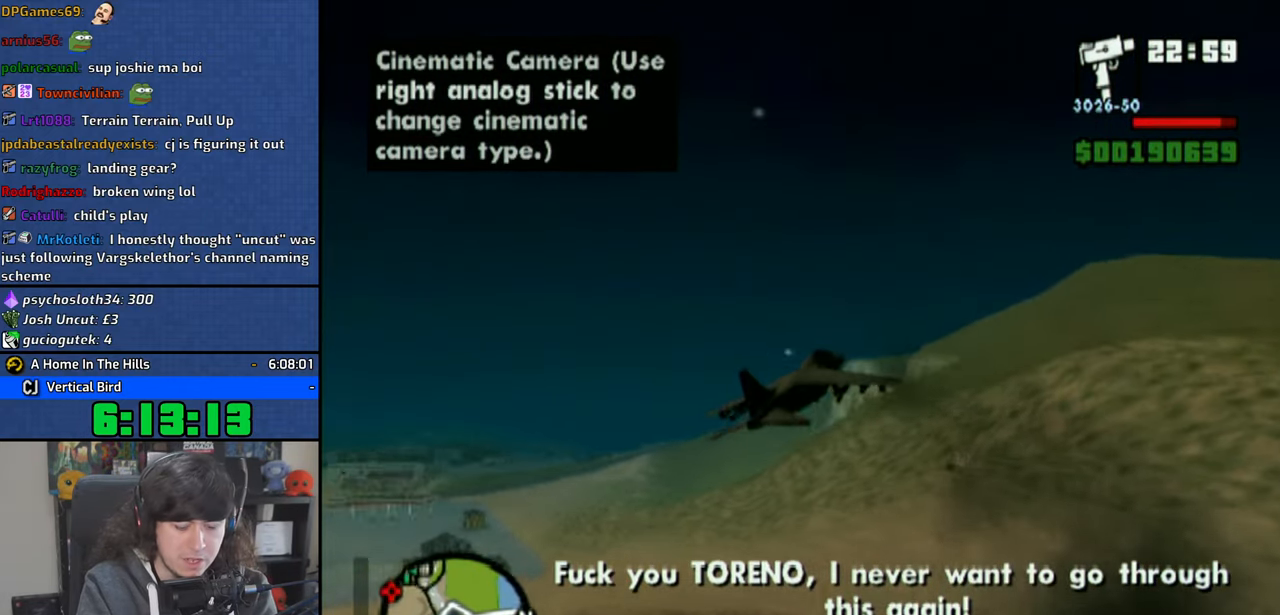
{"buttons": ["CROSS"], "left_stick": "down", "right_stick": "up-left", "events": [[83, "left_stick", "down"], [200, "left_stick", "center"], [333, "left_stick", "down"]]}
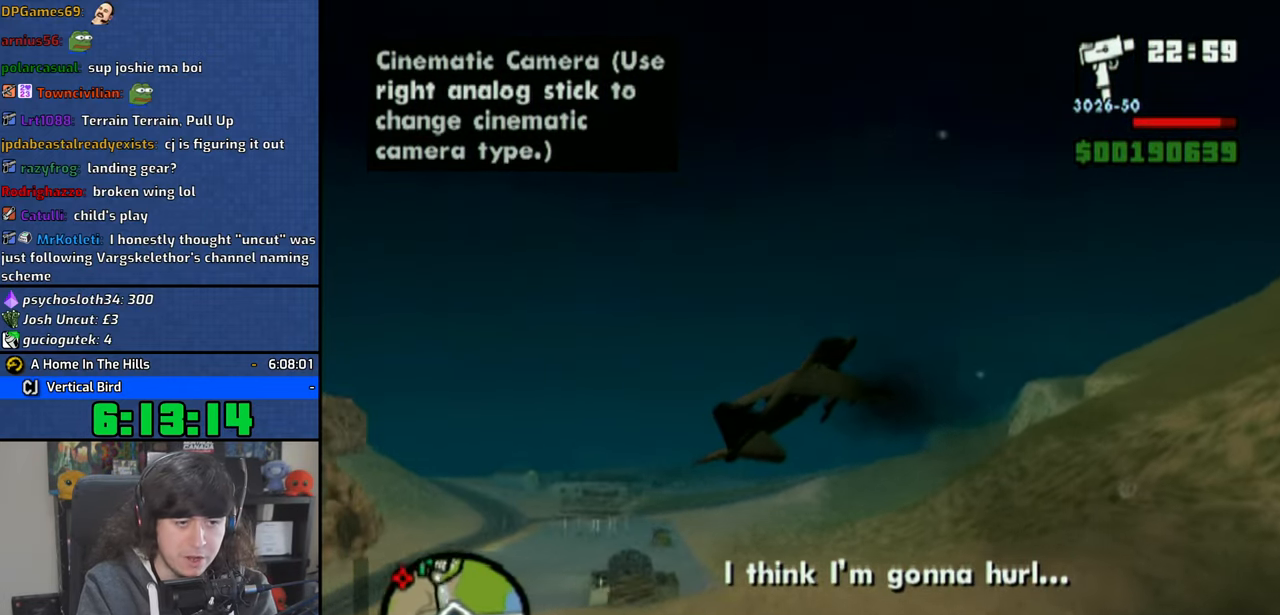
{"buttons": ["CROSS"], "left_stick": "center", "right_stick": "up-left", "events": [[33, "left_stick", "center"], [200, "left_stick", "down"], [350, "left_stick", "center"]]}
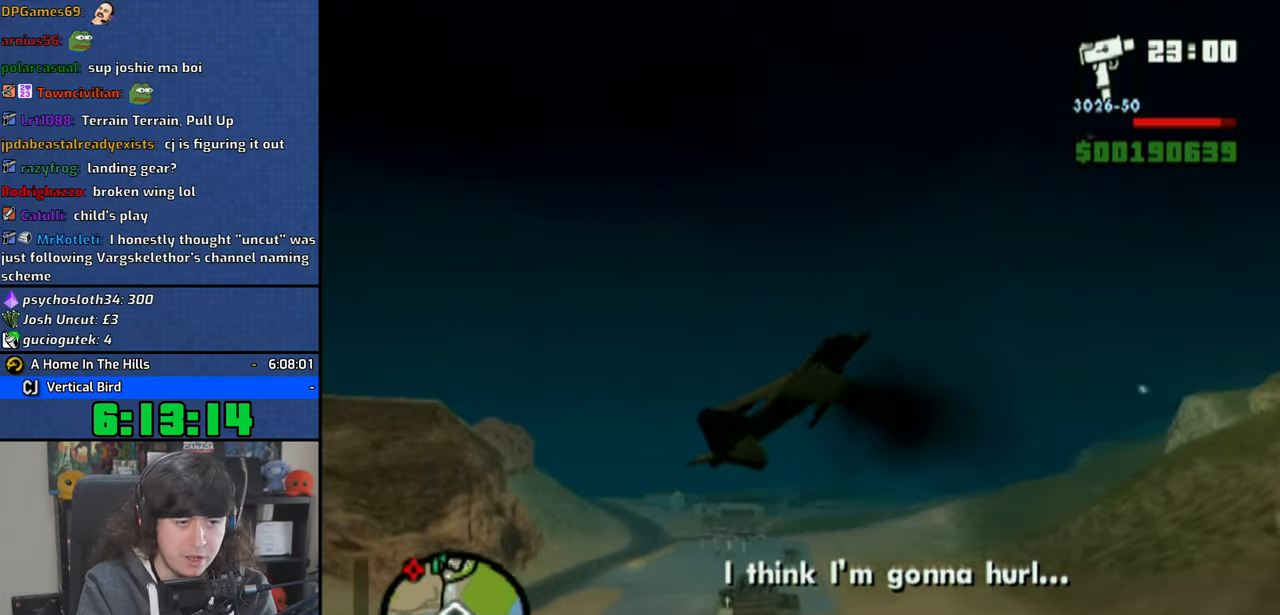
{"buttons": ["CROSS"], "left_stick": "center", "right_stick": "up-left", "events": [[33, "left_stick", "down"], [150, "left_stick", "center"], [316, "left_stick", "down"], [500, "left_stick", "center"]]}
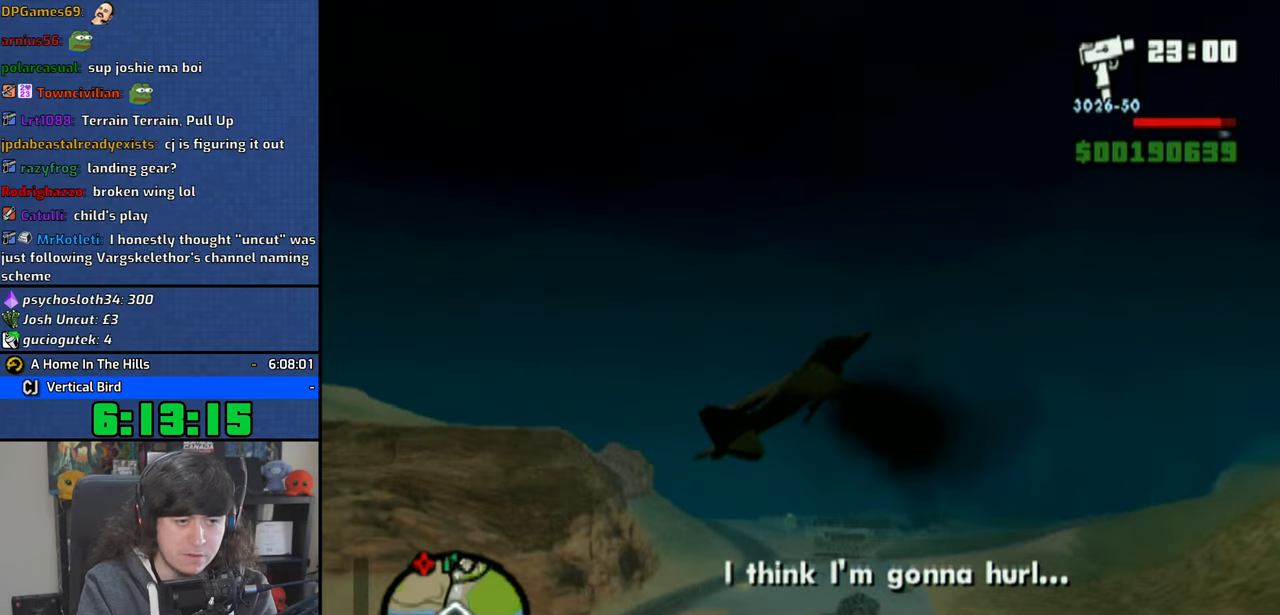
{"buttons": ["CROSS"], "left_stick": "left", "right_stick": "up-left", "events": [[183, "left_stick", "left"]]}
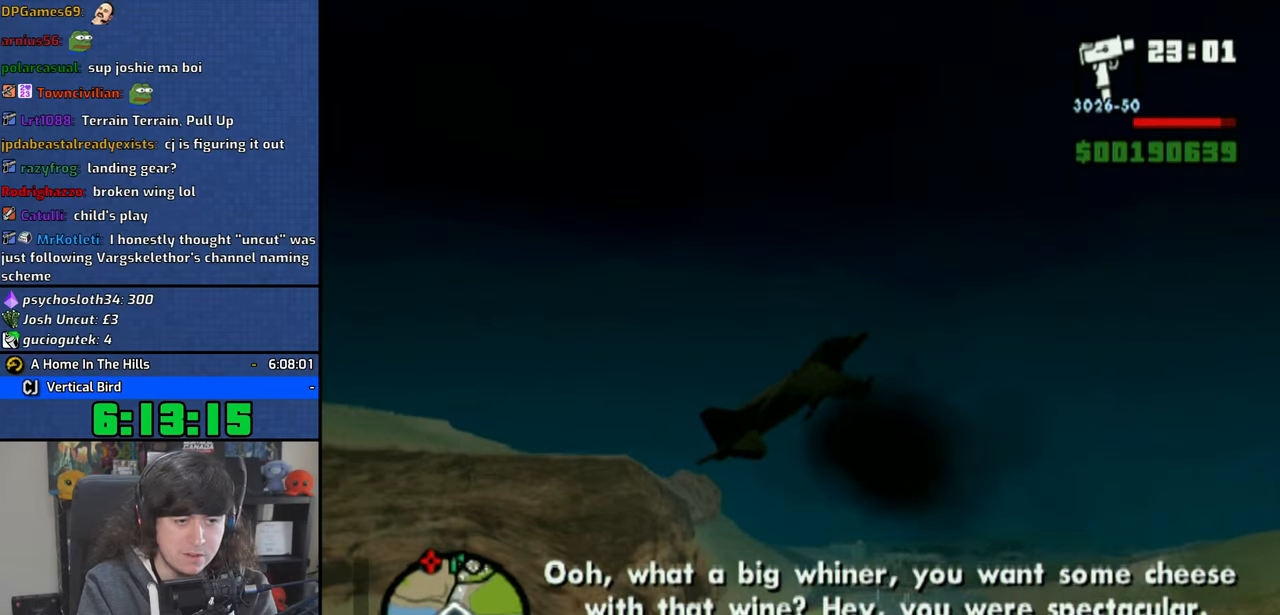
{"buttons": ["CROSS"], "left_stick": "down-left", "right_stick": "up-left", "events": [[116, "left_stick", "center"], [300, "left_stick", "down-left"]]}
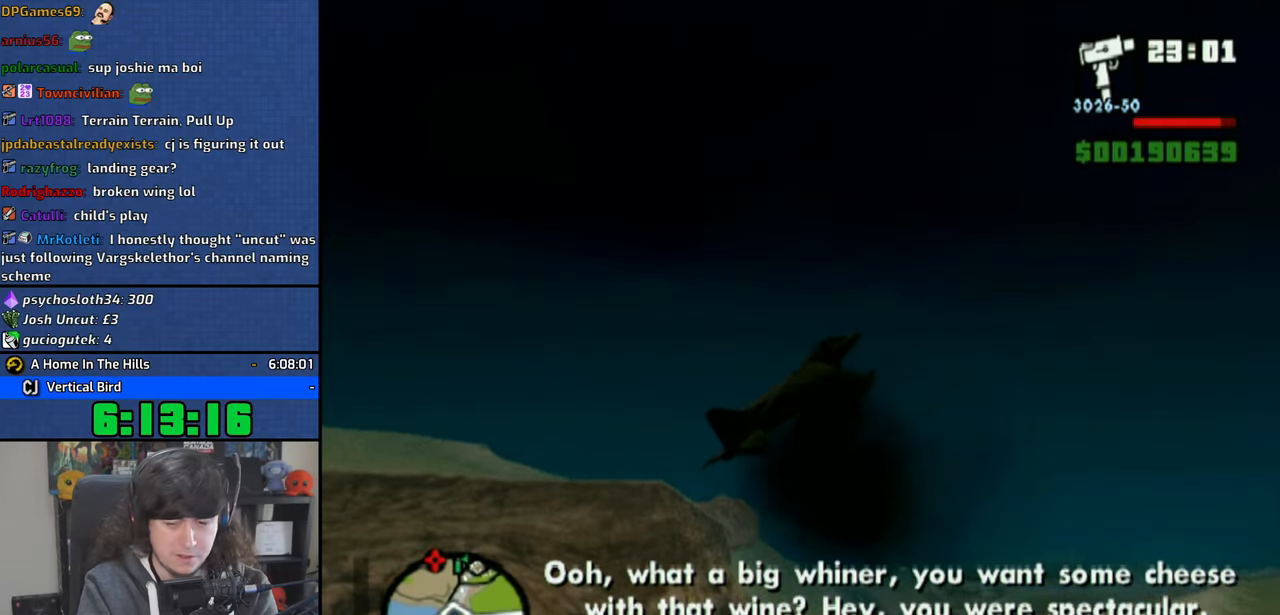
{"buttons": ["CROSS"], "left_stick": "down-left", "right_stick": "up-left", "events": []}
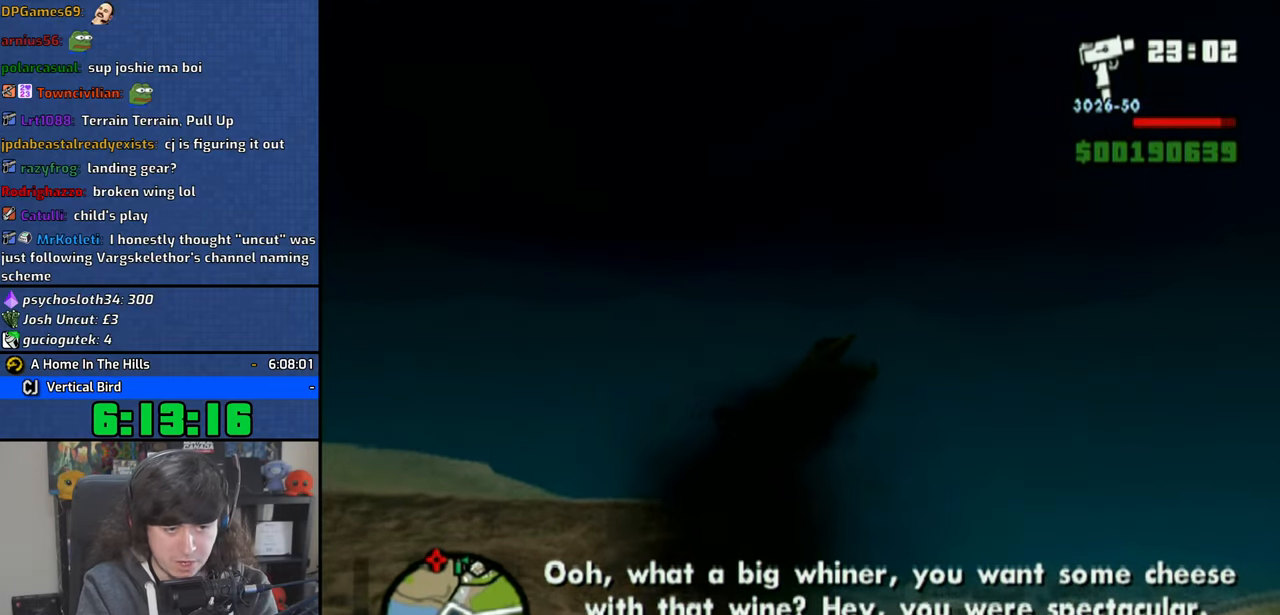
{"buttons": ["CROSS"], "left_stick": "down-left", "right_stick": "up-left", "events": [[316, "left_stick", "down"], [500, "left_stick", "down-left"]]}
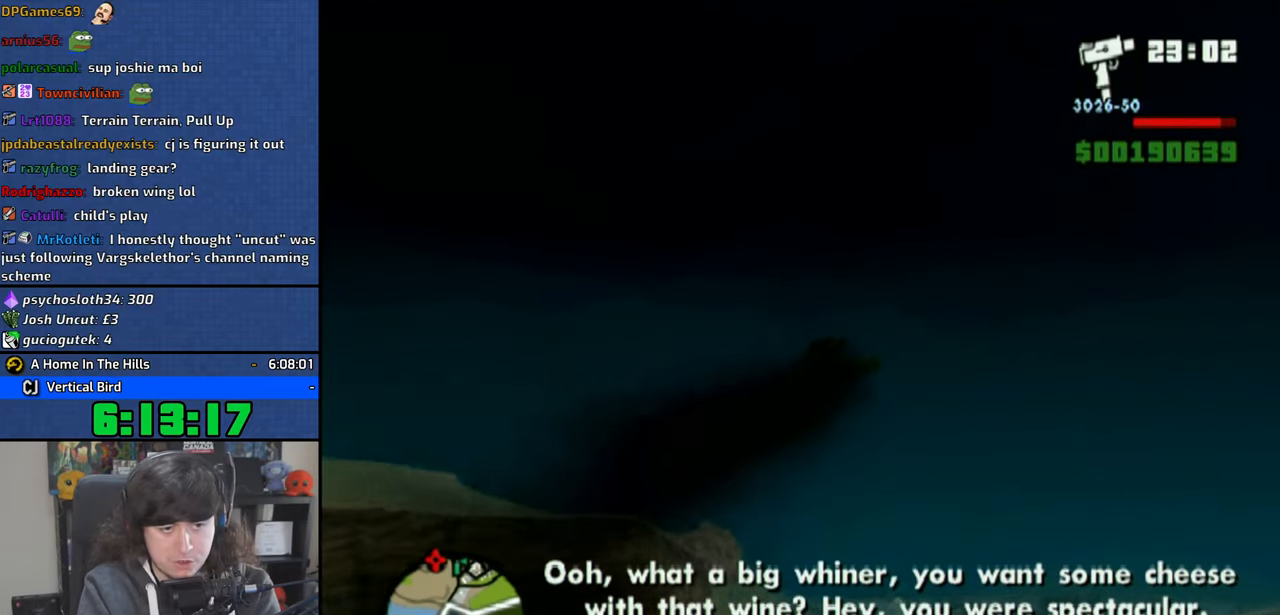
{"buttons": ["CROSS"], "left_stick": "down-left", "right_stick": "up-left", "events": []}
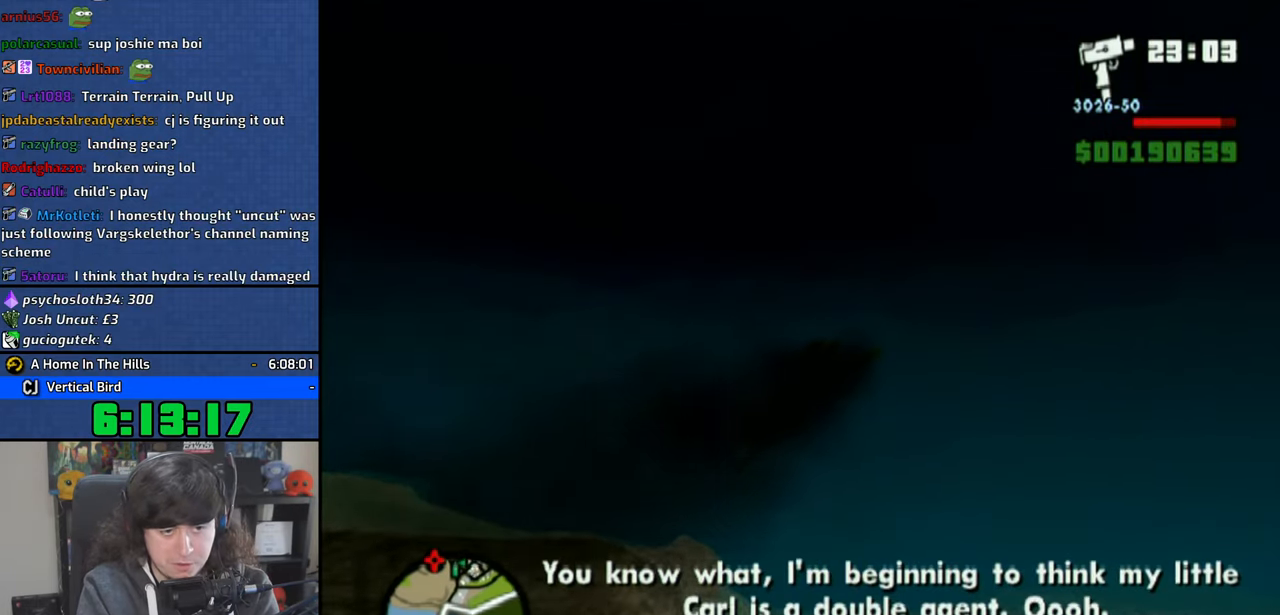
{"buttons": ["CROSS"], "left_stick": "down-left", "right_stick": "up-left", "events": []}
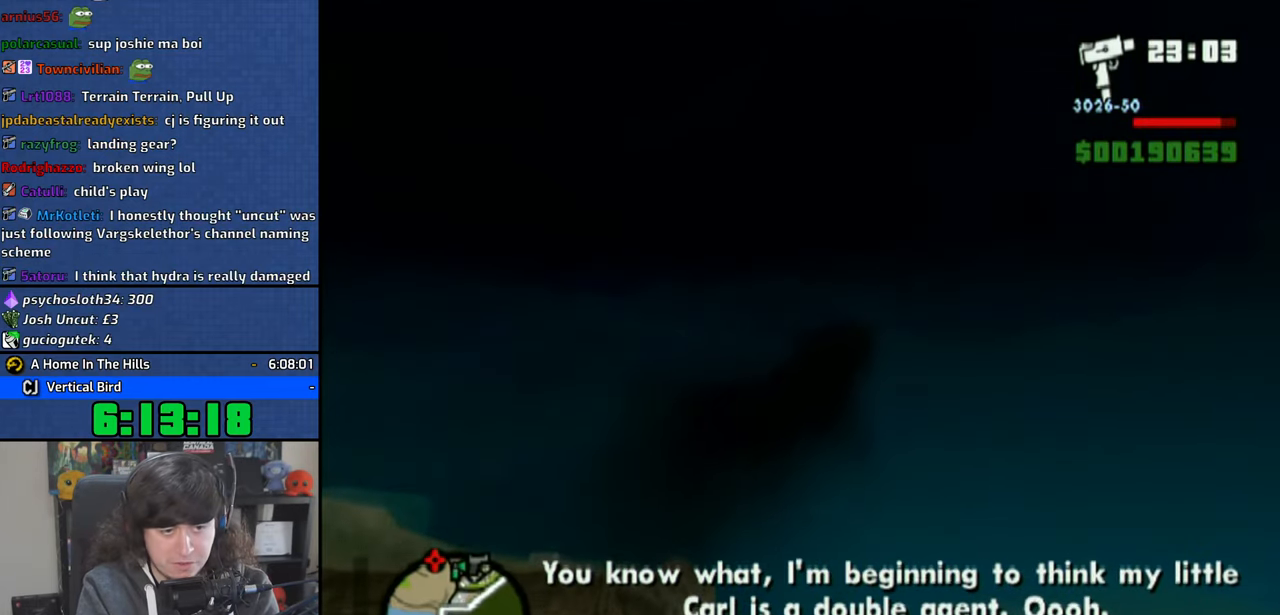
{"buttons": ["CROSS"], "left_stick": "down-left", "right_stick": "up-left", "events": []}
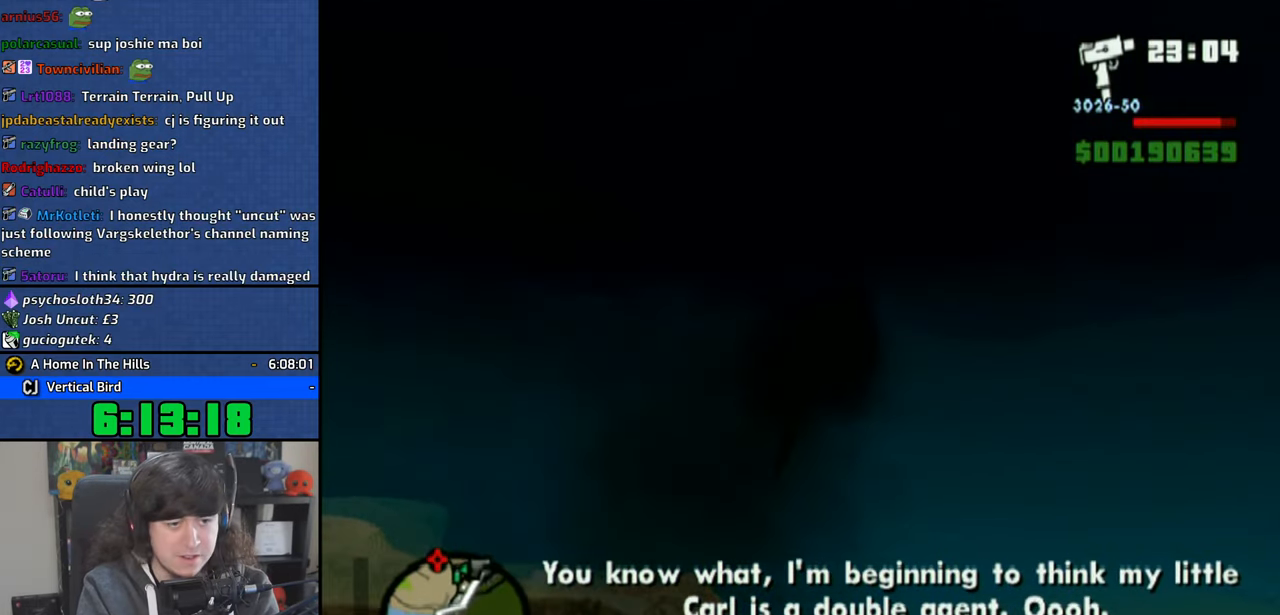
{"buttons": ["CROSS"], "left_stick": "down-left", "right_stick": "up-left", "events": []}
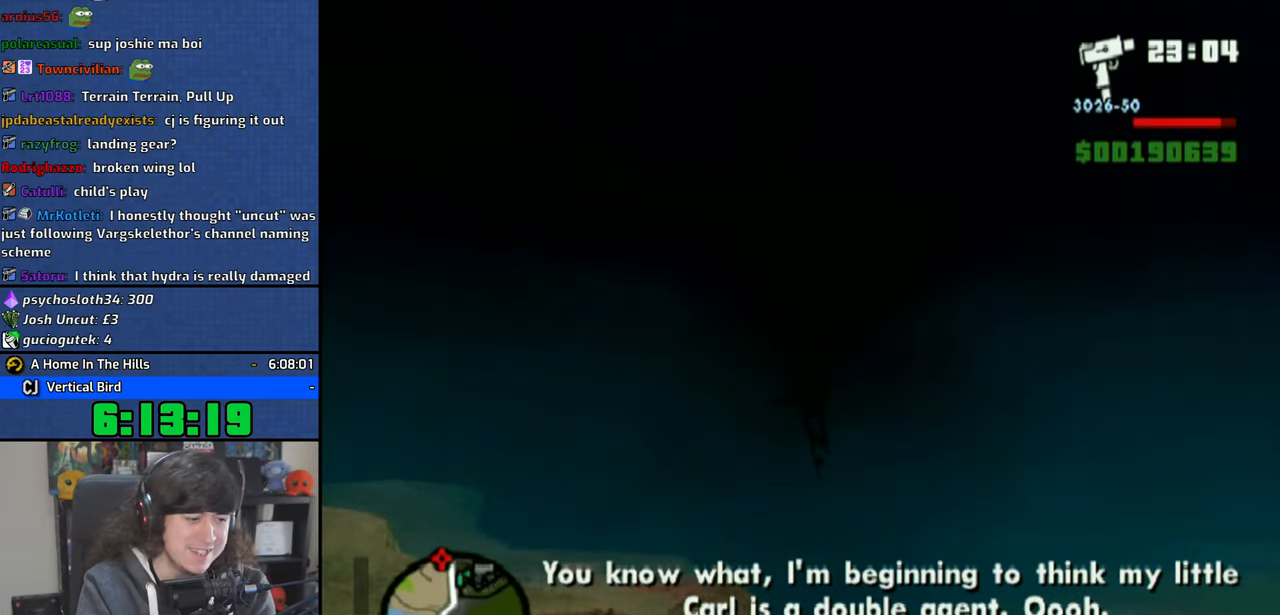
{"buttons": ["CROSS", "L3"], "left_stick": "down-right", "right_stick": "center", "events": [[50, "left_stick", "down"], [50, "right_stick", "center"], [200, "left_stick", "down-right"], [483, "L3", "down"]]}
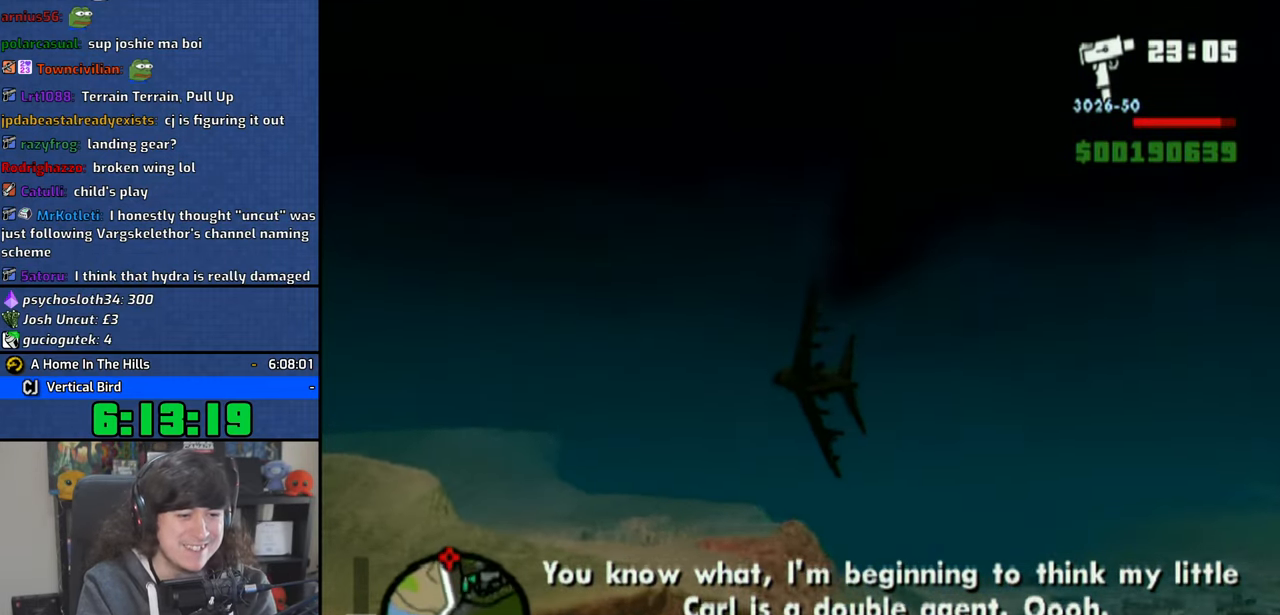
{"buttons": ["CROSS", "L3"], "left_stick": "down-right", "right_stick": "center", "events": []}
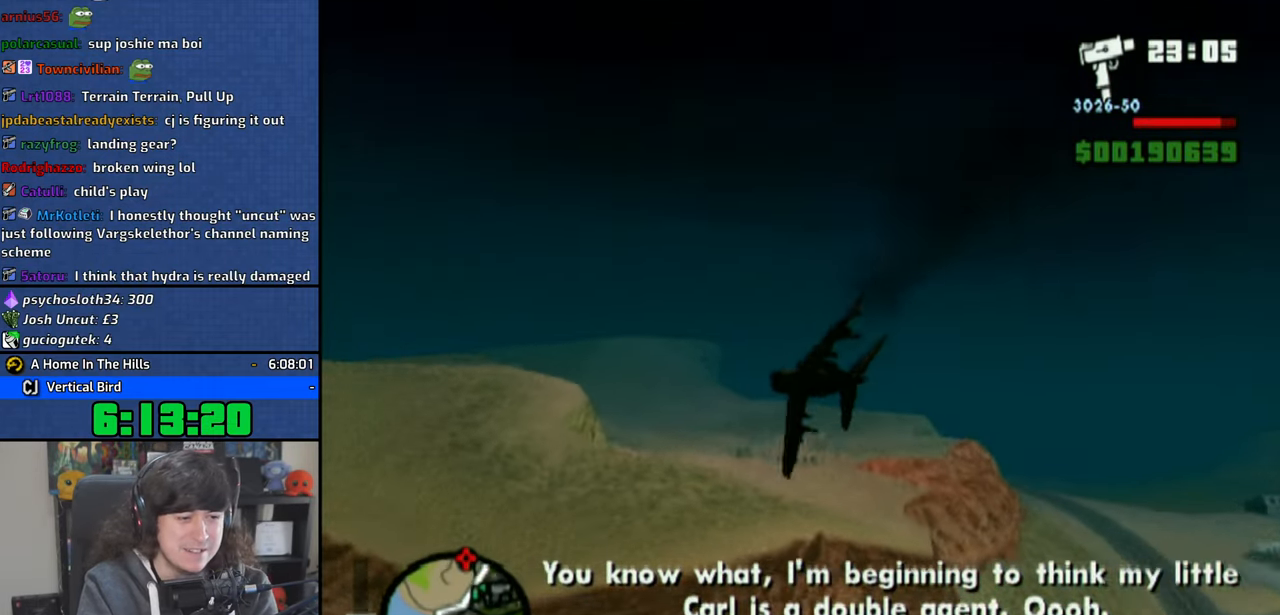
{"buttons": ["CROSS"], "left_stick": "down-left", "right_stick": "center", "events": [[50, "left_stick", "down"], [133, "L3", "up"], [183, "left_stick", "down-left"]]}
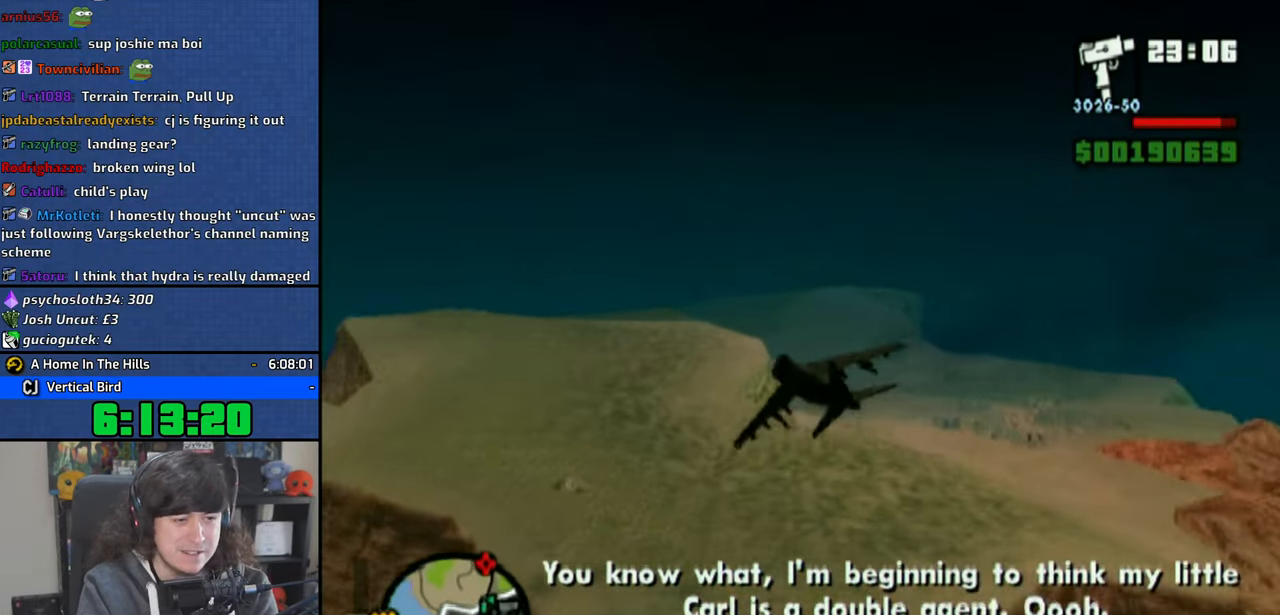
{"buttons": ["CROSS"], "left_stick": "down-left", "right_stick": "center", "events": []}
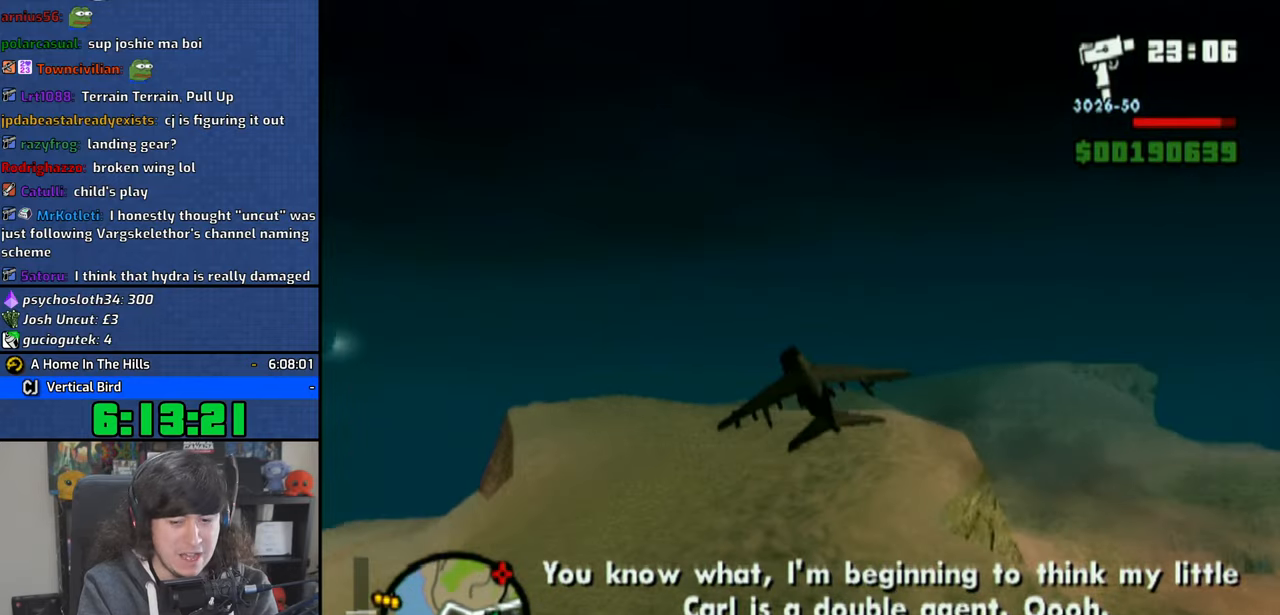
{"buttons": ["CROSS"], "left_stick": "down-left", "right_stick": "center", "events": []}
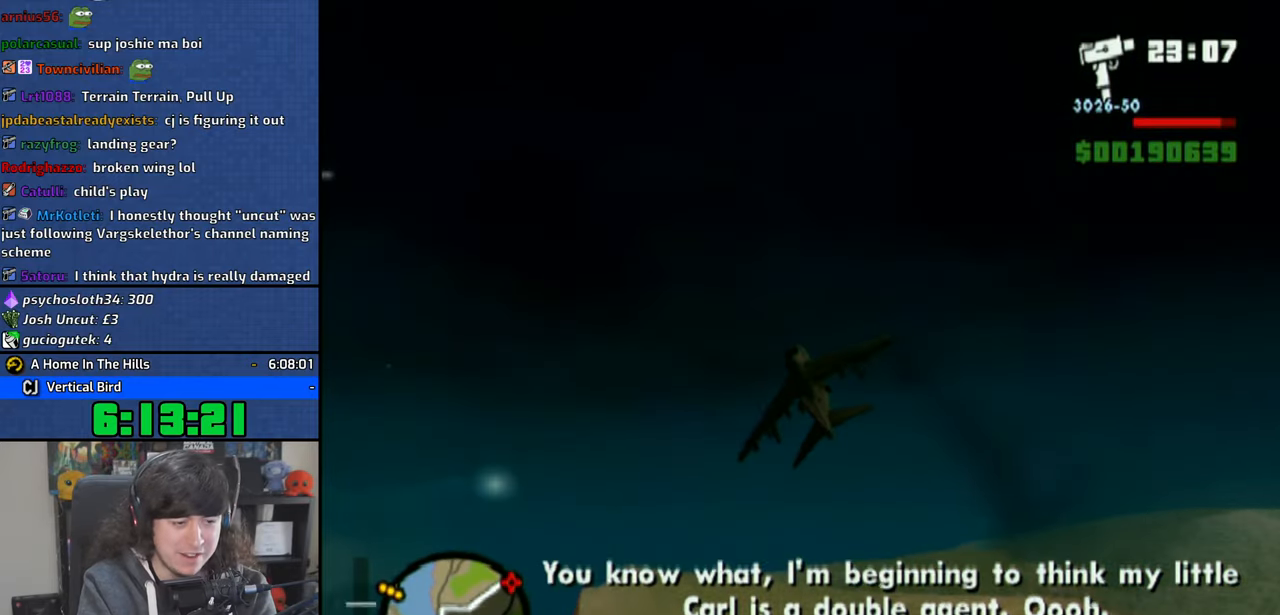
{"buttons": ["CROSS"], "left_stick": "down-left", "right_stick": "center", "events": []}
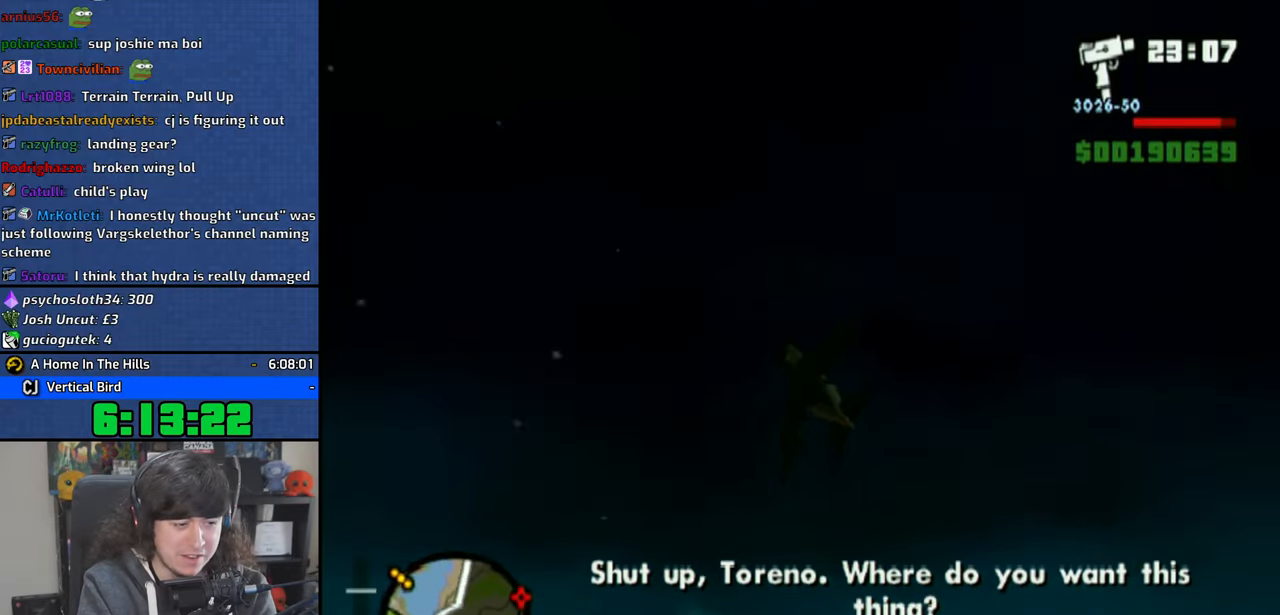
{"buttons": ["CROSS"], "left_stick": "up", "right_stick": "center", "events": [[83, "left_stick", "up-right"], [466, "left_stick", "up"]]}
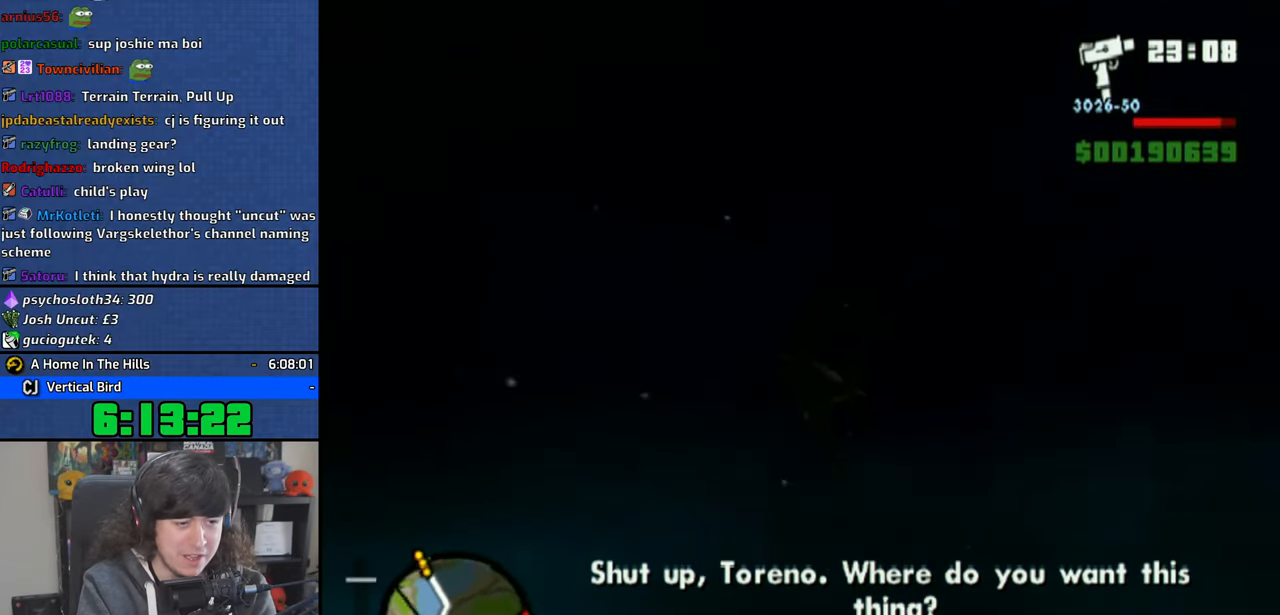
{"buttons": ["CROSS"], "left_stick": "up-right", "right_stick": "center", "events": [[433, "left_stick", "up-right"]]}
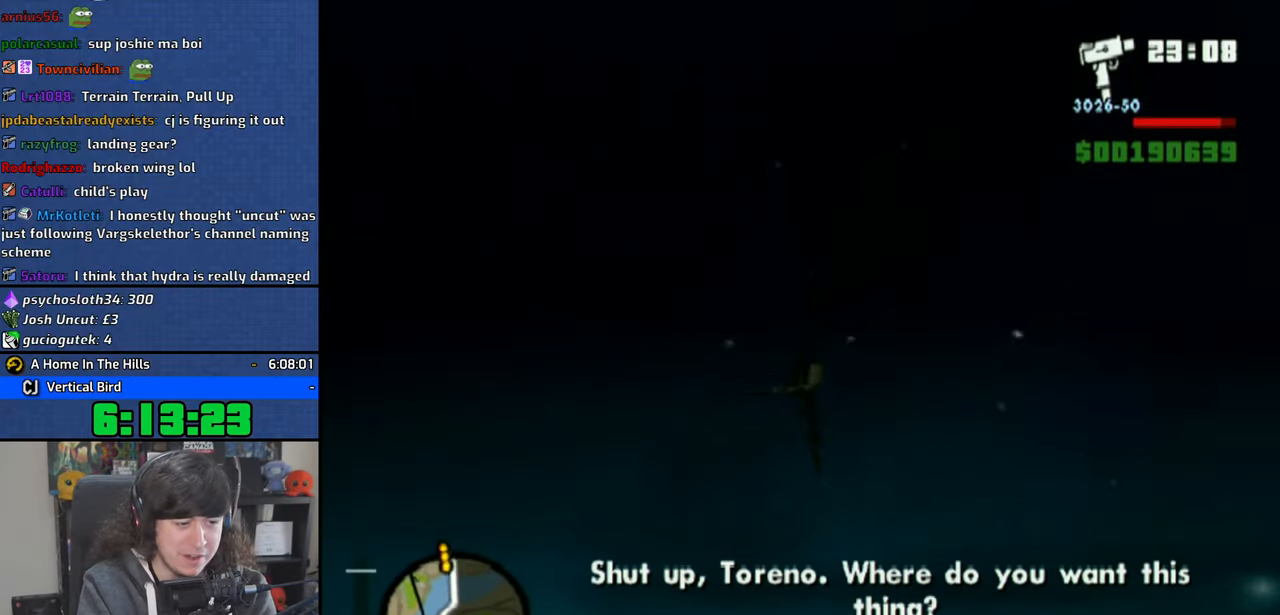
{"buttons": ["CROSS"], "left_stick": "up-left", "right_stick": "center", "events": [[300, "left_stick", "center"], [500, "left_stick", "up-left"]]}
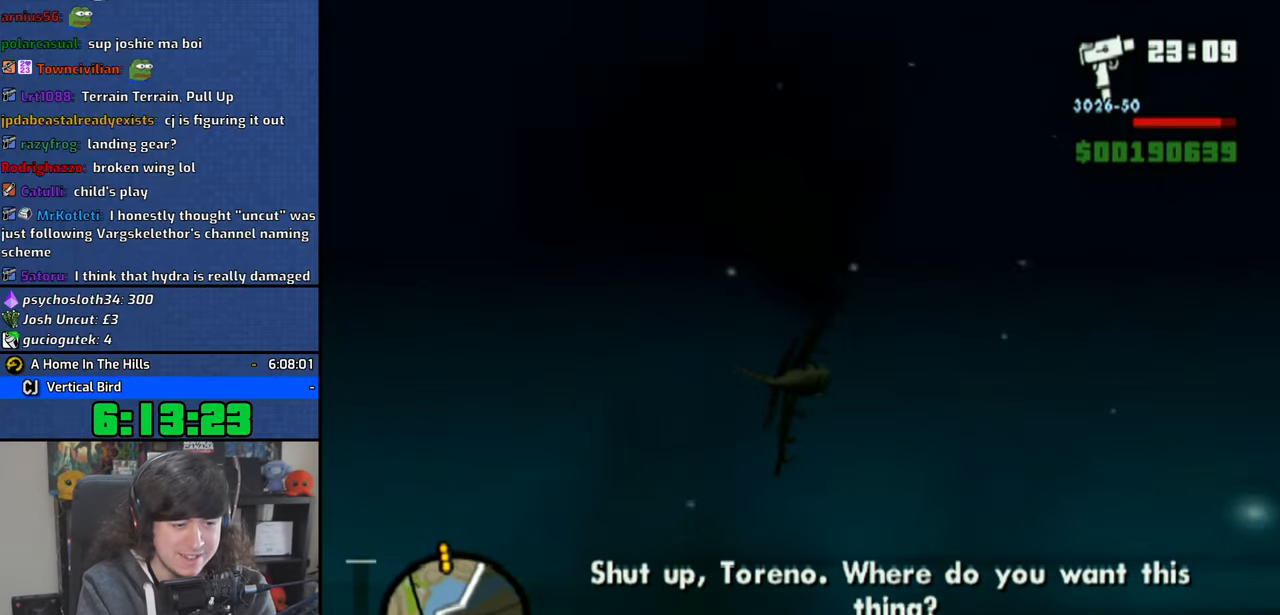
{"buttons": ["CROSS"], "left_stick": "center", "right_stick": "center", "events": [[333, "left_stick", "center"]]}
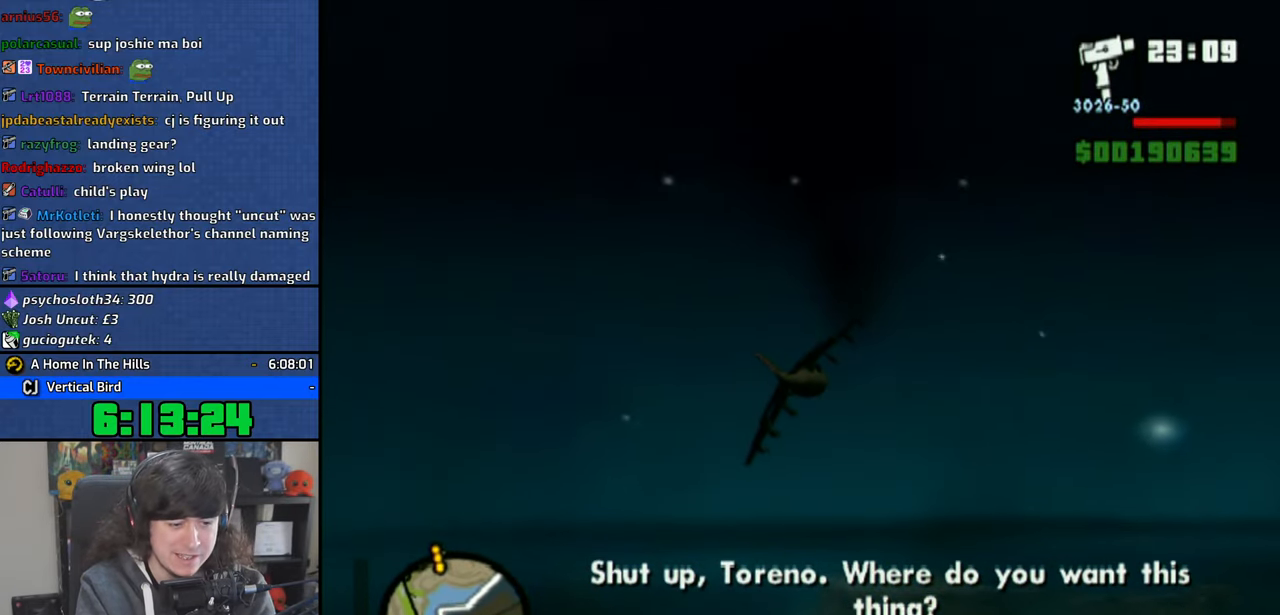
{"buttons": ["CROSS"], "left_stick": "up-left", "right_stick": "center", "events": [[133, "left_stick", "up"], [333, "left_stick", "up-left"]]}